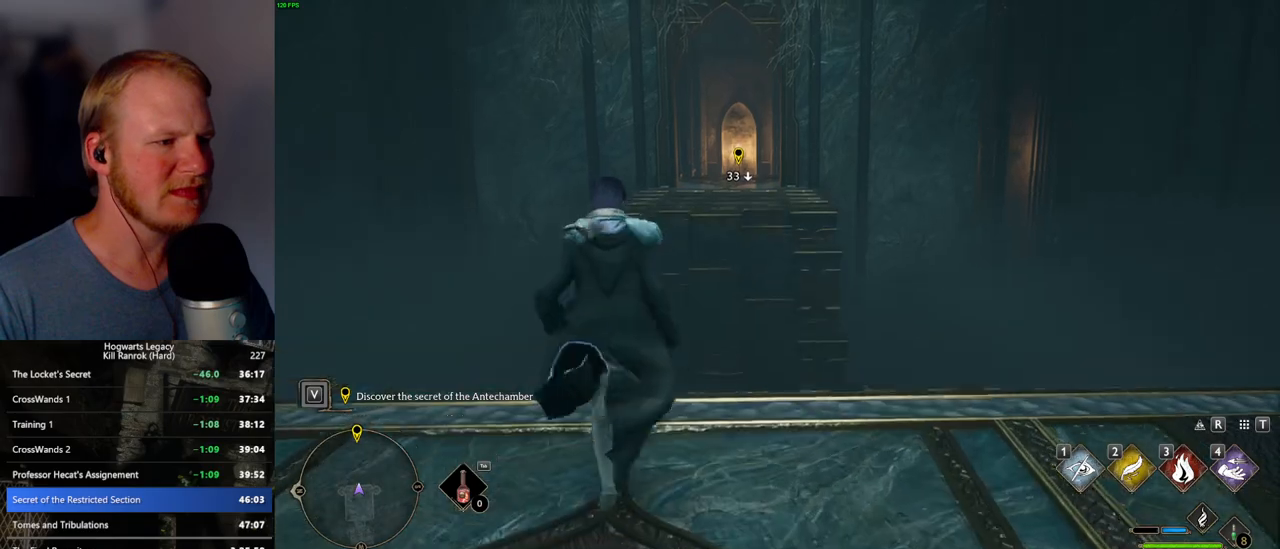
Gameplay with keyboard and mouse; each line is a JSON object with the keys and mouse buttons held at the frame after it. "events" lists presses ("down") and releases ("up") of ".", "/", "0", "1", "2", "3", "4", "5", "6", "7", "8", "9", "a", "alt_l", "alt_r", "b", "backslash", "backspace", "c", "caps_lock", "comma", "ctrl_l", "ctrl_r", "d", "e", "equals", "escape", "f", "f1", "f10", "f11", "f12", "f2", "f3", "f4", "f5", "f6", "f7", "f8", "f9", "g", "h", "i", "j", "k", "l", "lbracket", "m", "minus", "n", "o", "p", "q", "quote", "r", "rbracket", "return", "s", "semicolon", "shift_l", "shift_r", "space", "super_l", "super_r", "t", "tab", "tilde", "u", "v", "w", "x", "y", "z", "mouse_left", "mouse_wheel", "mouse_right", "mouse_mb4" and "mouse_mb5" between this image and that frame as [ms after this image, input, new state], when the widget could be followed in between. "mouse_left", "mouse_wheel", "mouse_right", "mouse_mb4", "mouse_mb5" = the "left", "wheel", "right", "mb4", "mb5" buttons of the "mouse" list. No other keys are recorded. "wheel" means that the mouse wheel is clicked or scrolled. Mouse movement is not recorded.
{"keys": ["w"], "mouse": ["mb5"], "events": [[117, "mouse_mb5", "down"]]}
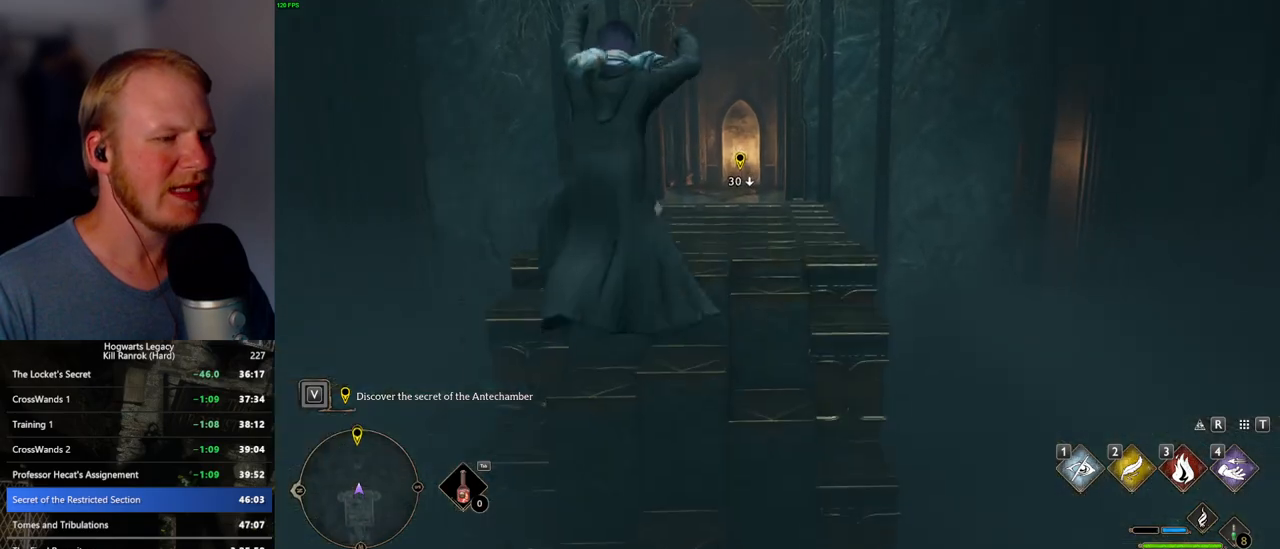
{"keys": ["w"], "mouse": [], "events": [[300, "mouse_mb5", "up"]]}
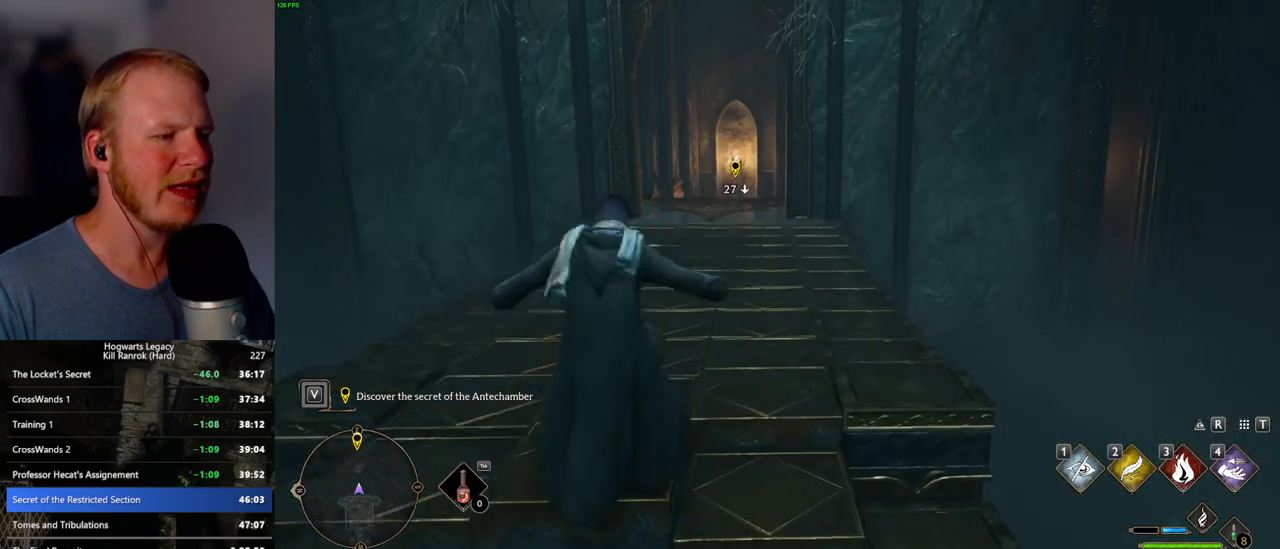
{"keys": ["w"], "mouse": [], "events": []}
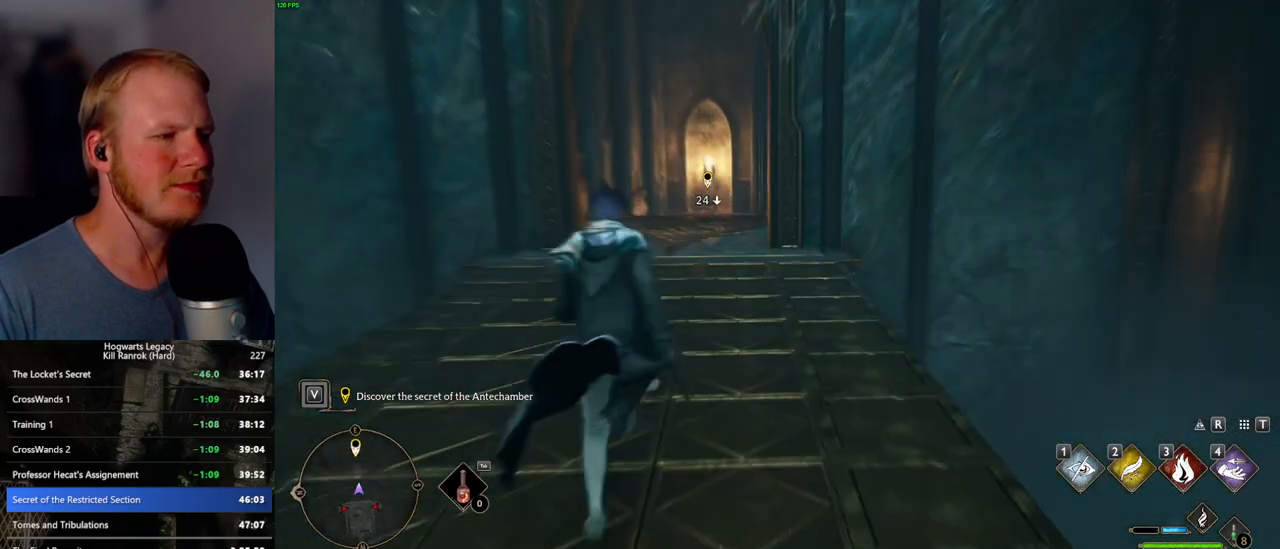
{"keys": ["w"], "mouse": [], "events": []}
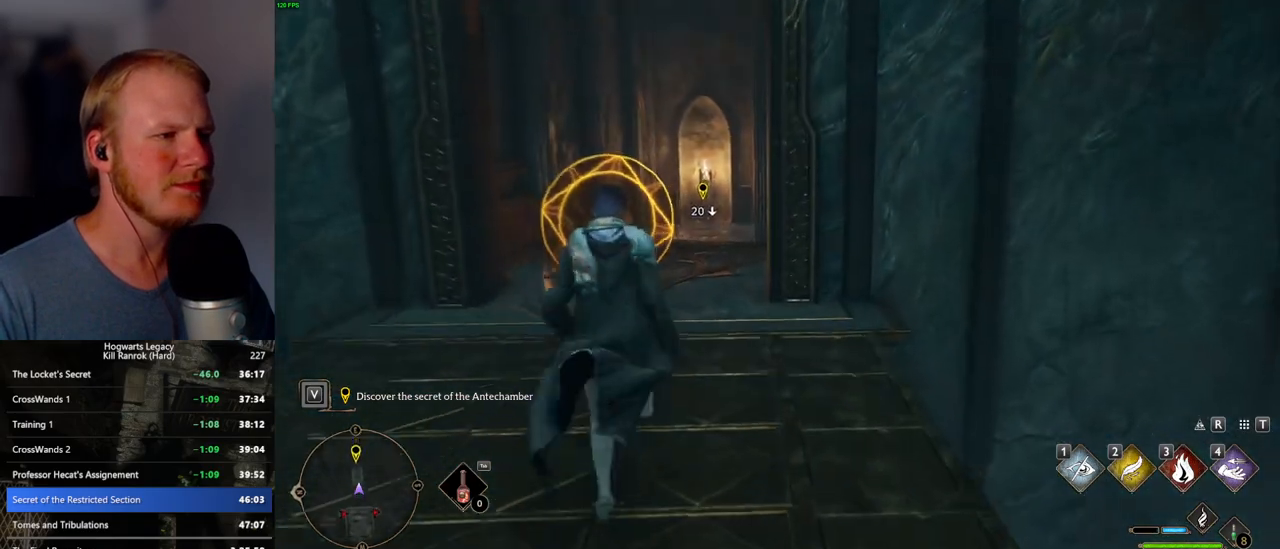
{"keys": ["w"], "mouse": [], "events": [[284, "space", "down"], [400, "space", "up"]]}
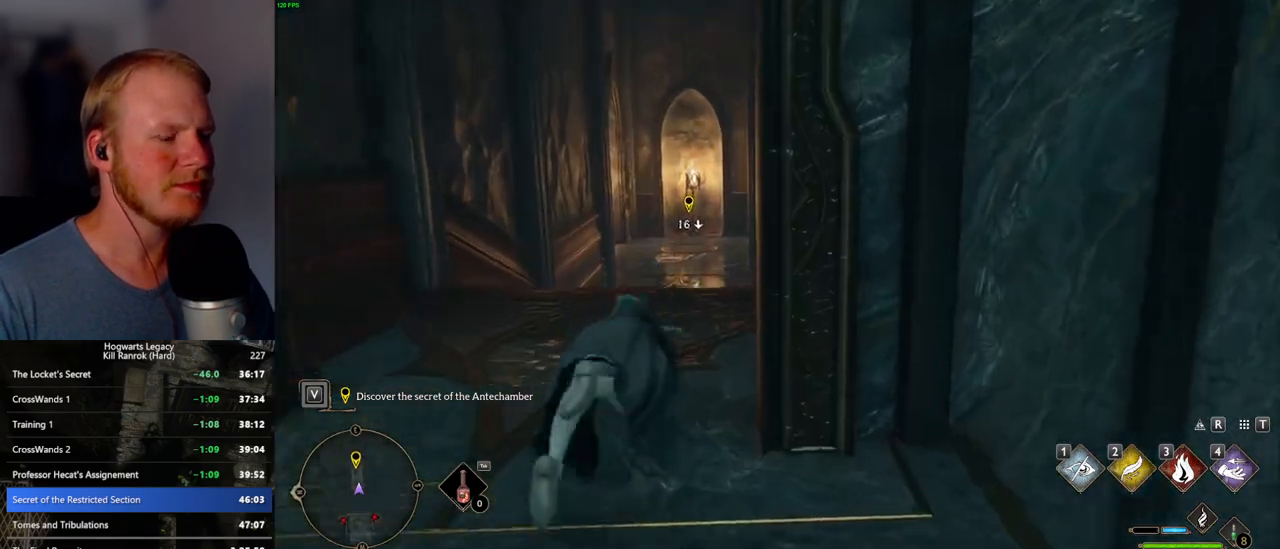
{"keys": ["w"], "mouse": [], "events": []}
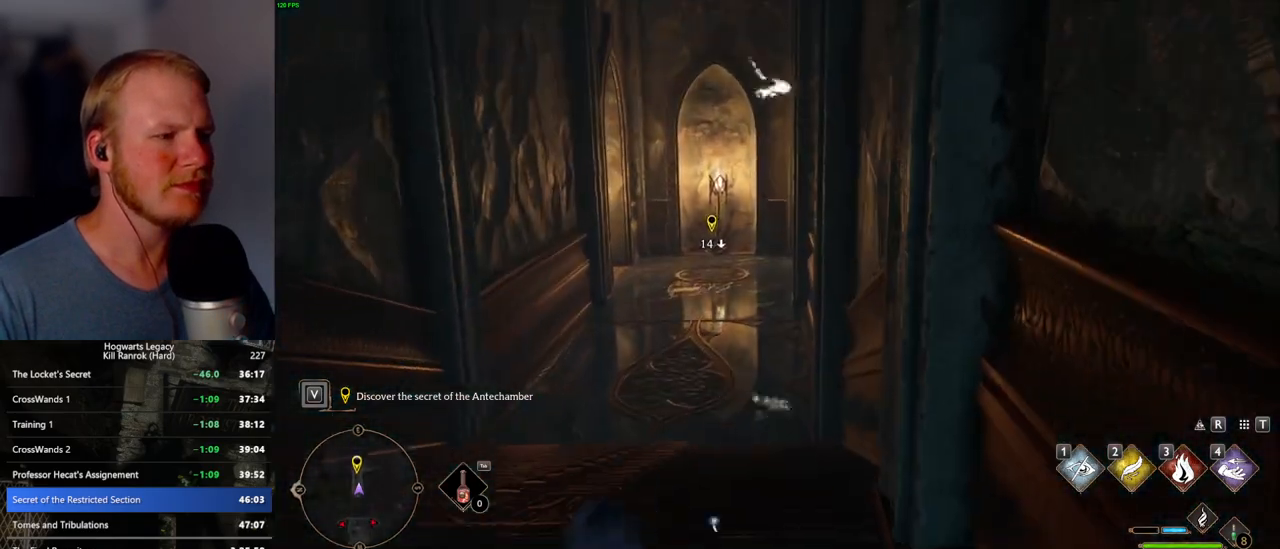
{"keys": ["w"], "mouse": [], "events": []}
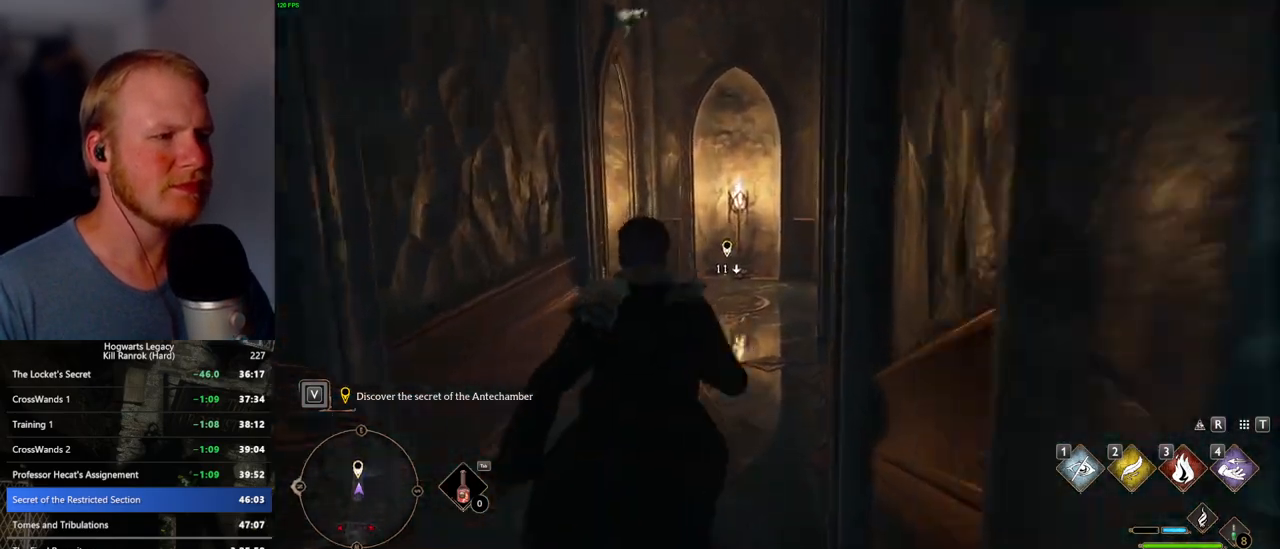
{"keys": ["w"], "mouse": [], "events": []}
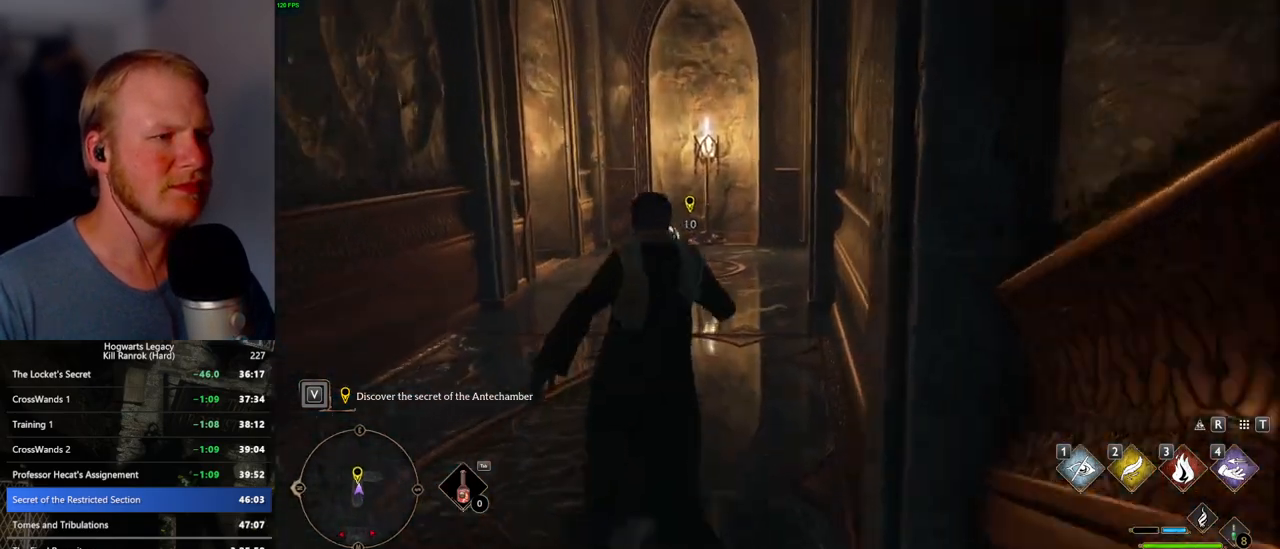
{"keys": ["w"], "mouse": [], "events": []}
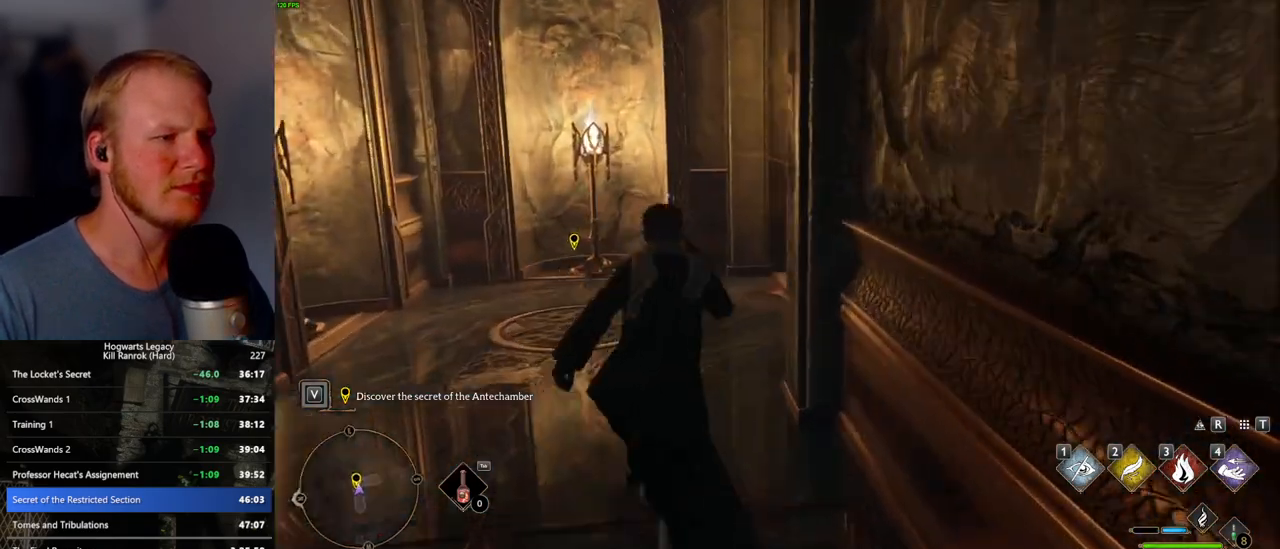
{"keys": ["d", "w"], "mouse": [], "events": [[334, "d", "down"]]}
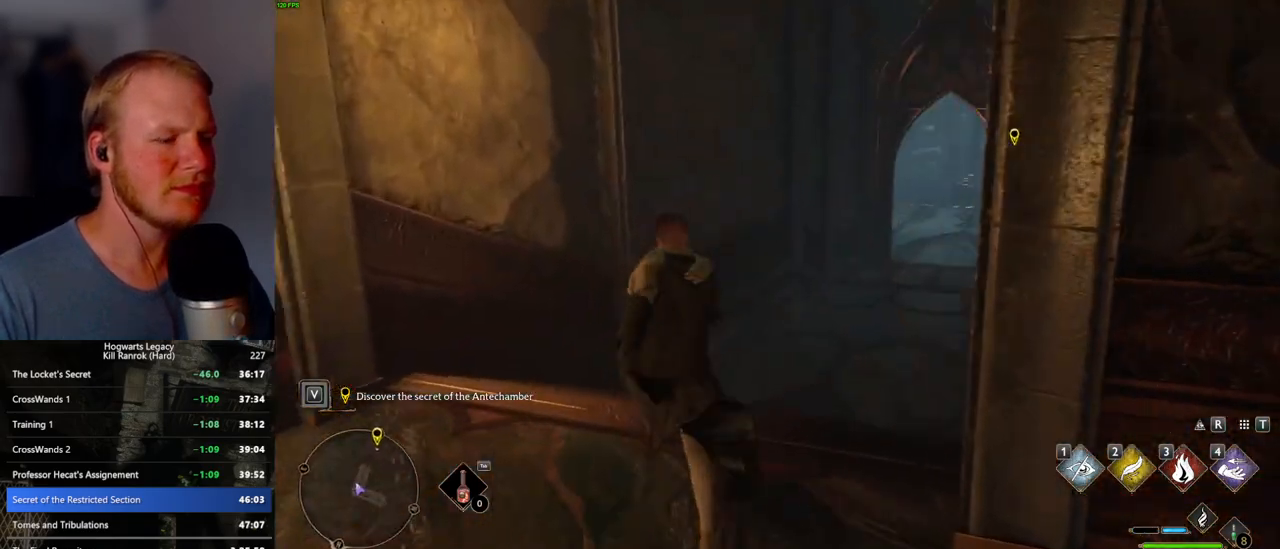
{"keys": ["w"], "mouse": [], "events": [[134, "d", "up"]]}
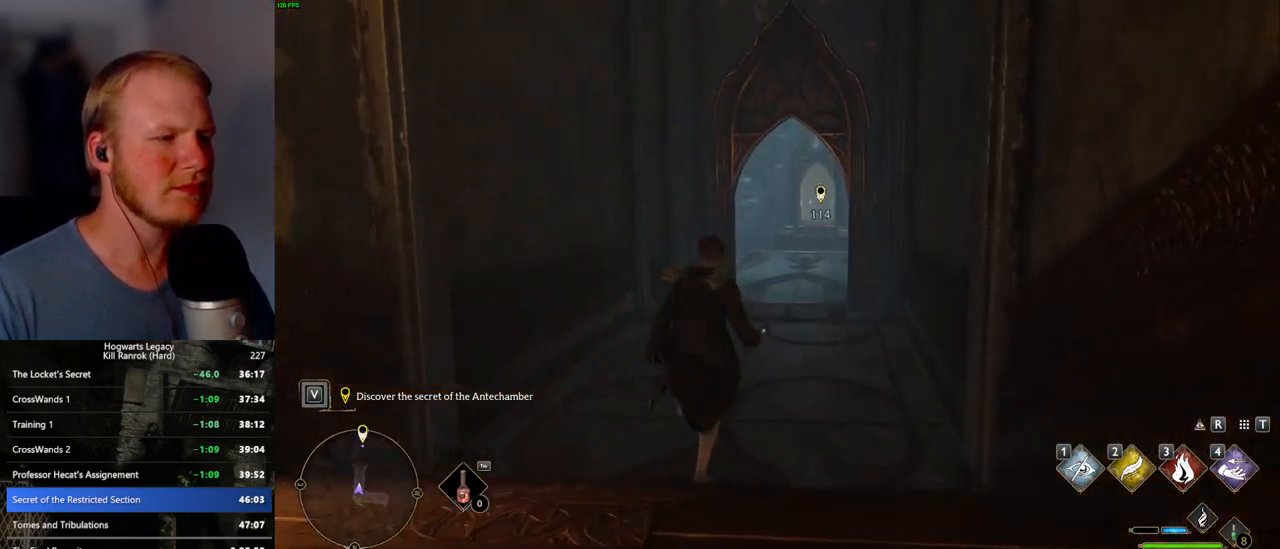
{"keys": ["w"], "mouse": [], "events": []}
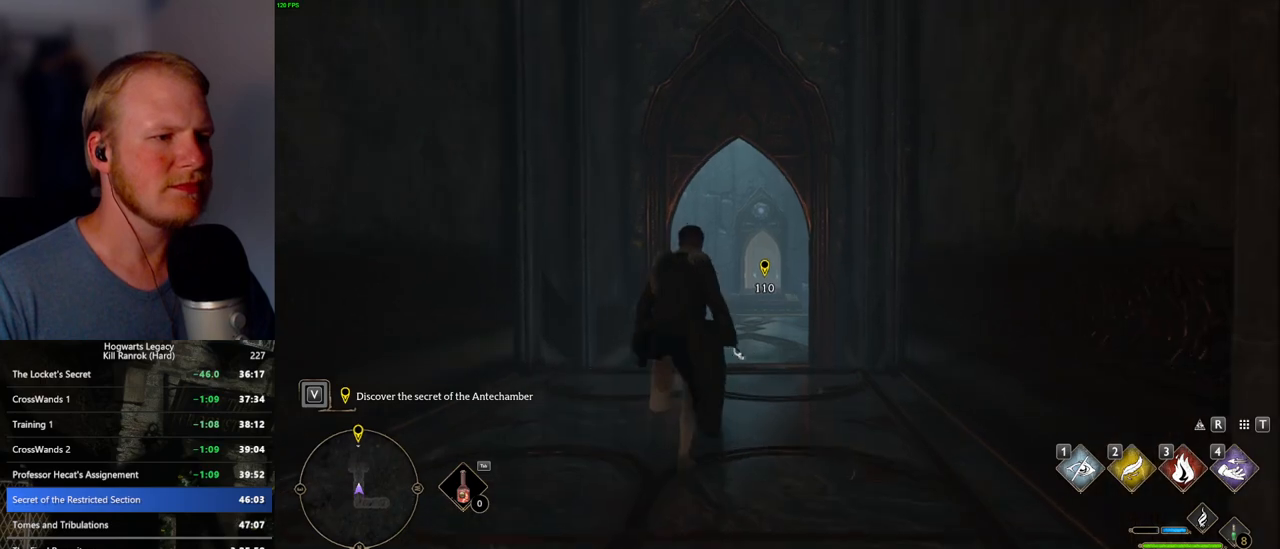
{"keys": ["w"], "mouse": [], "events": []}
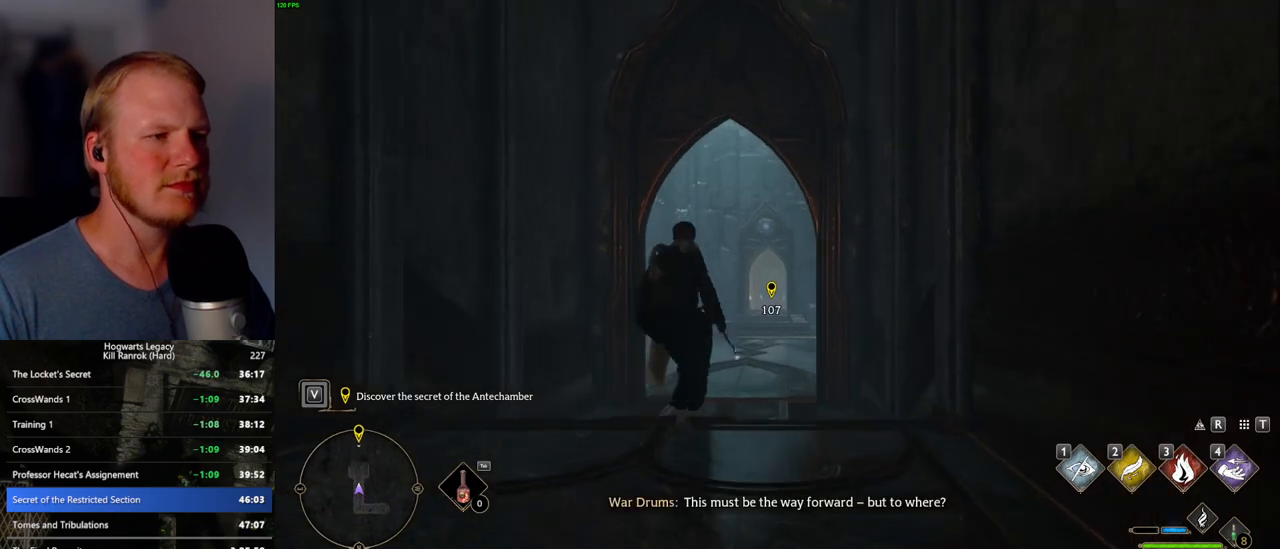
{"keys": ["w"], "mouse": [], "events": []}
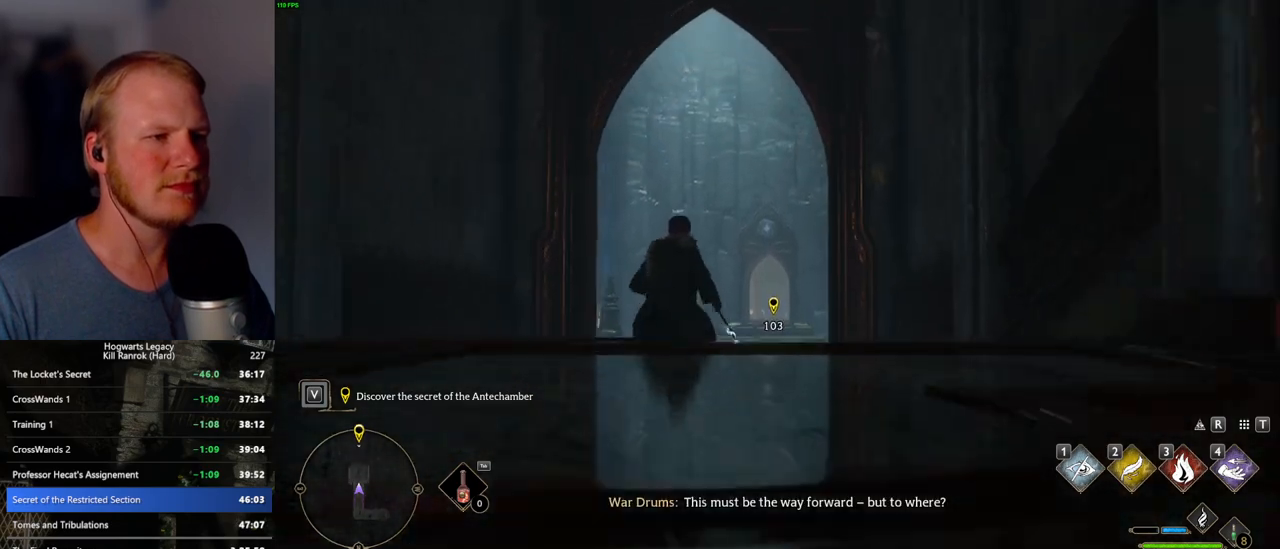
{"keys": ["w"], "mouse": [], "events": []}
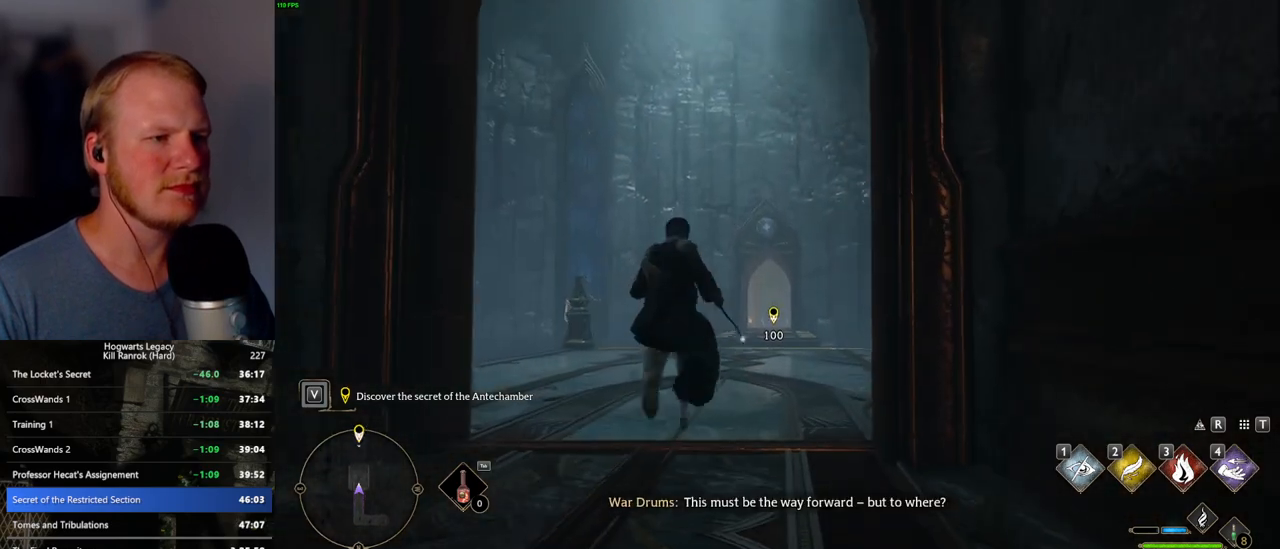
{"keys": ["w"], "mouse": [], "events": []}
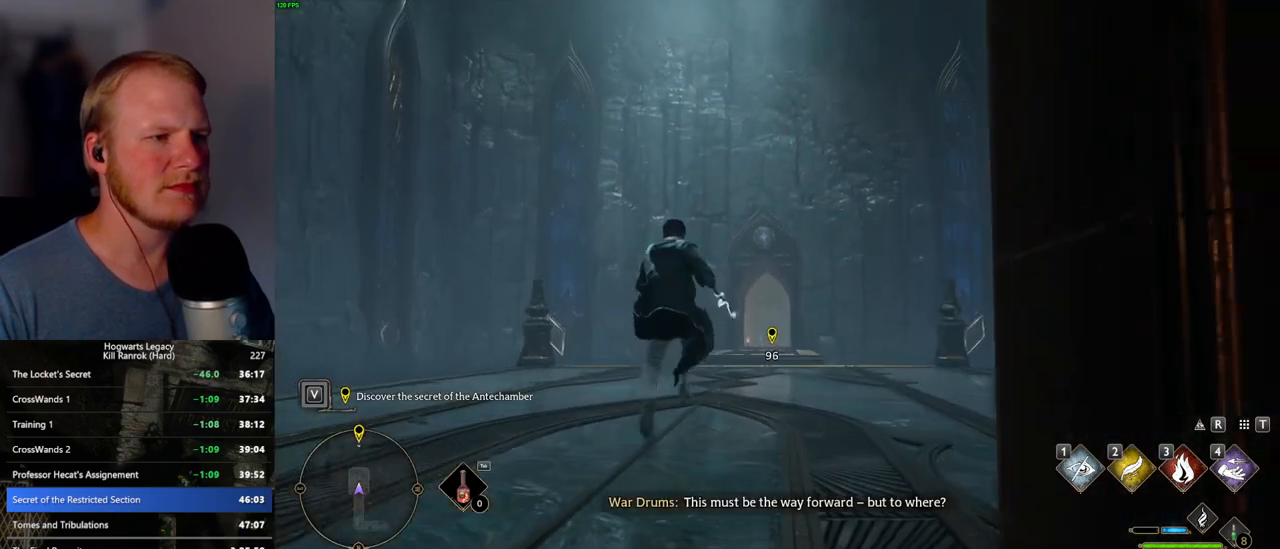
{"keys": ["w"], "mouse": ["right"], "events": [[134, "mouse_right", "down"], [267, "mouse_left", "down"], [417, "mouse_left", "up"]]}
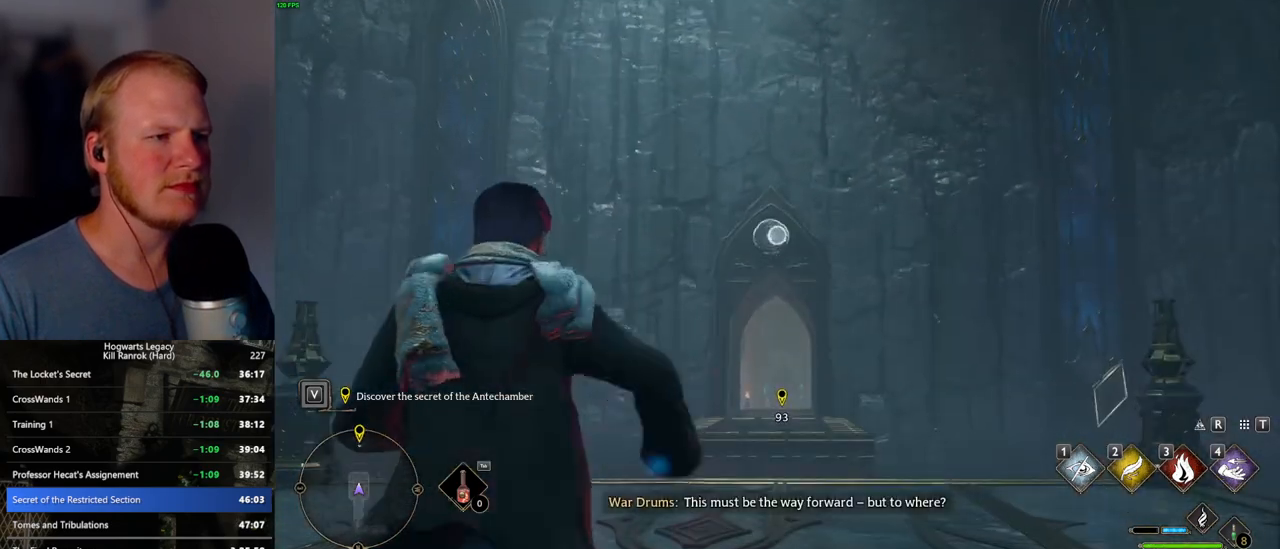
{"keys": ["w"], "mouse": ["right"], "events": []}
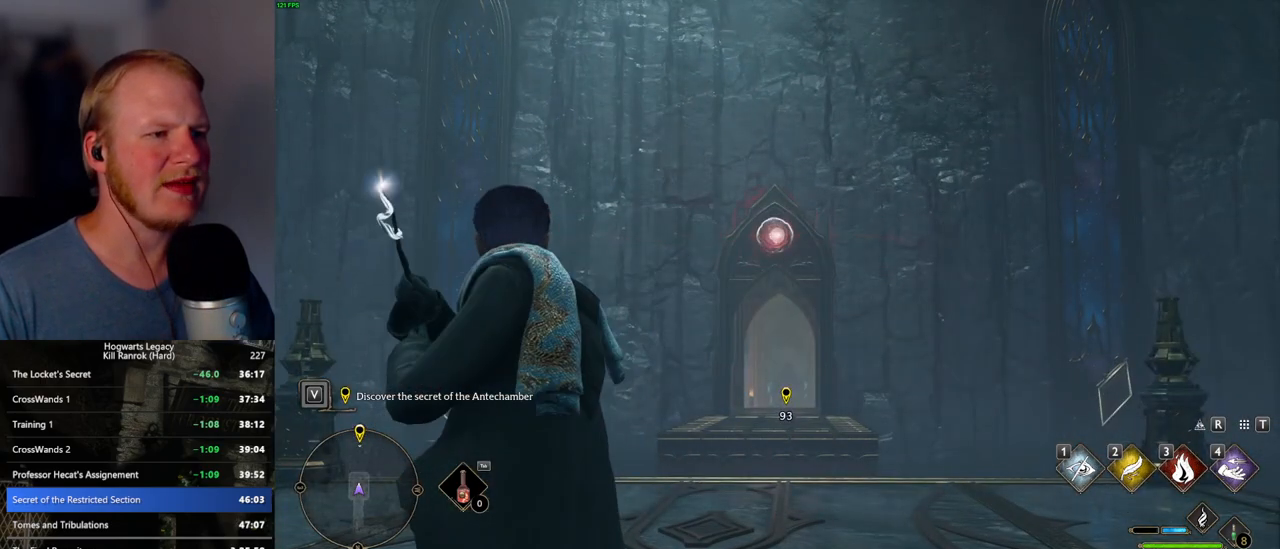
{"keys": ["w"], "mouse": ["right"], "events": []}
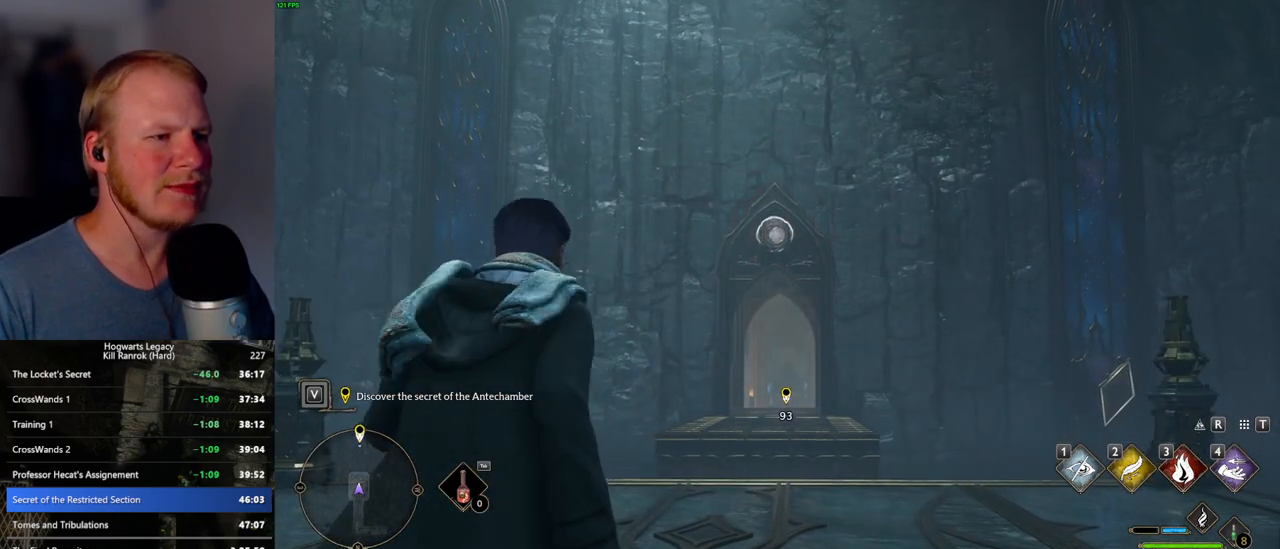
{"keys": [], "mouse": ["right"], "events": [[250, "w", "up"]]}
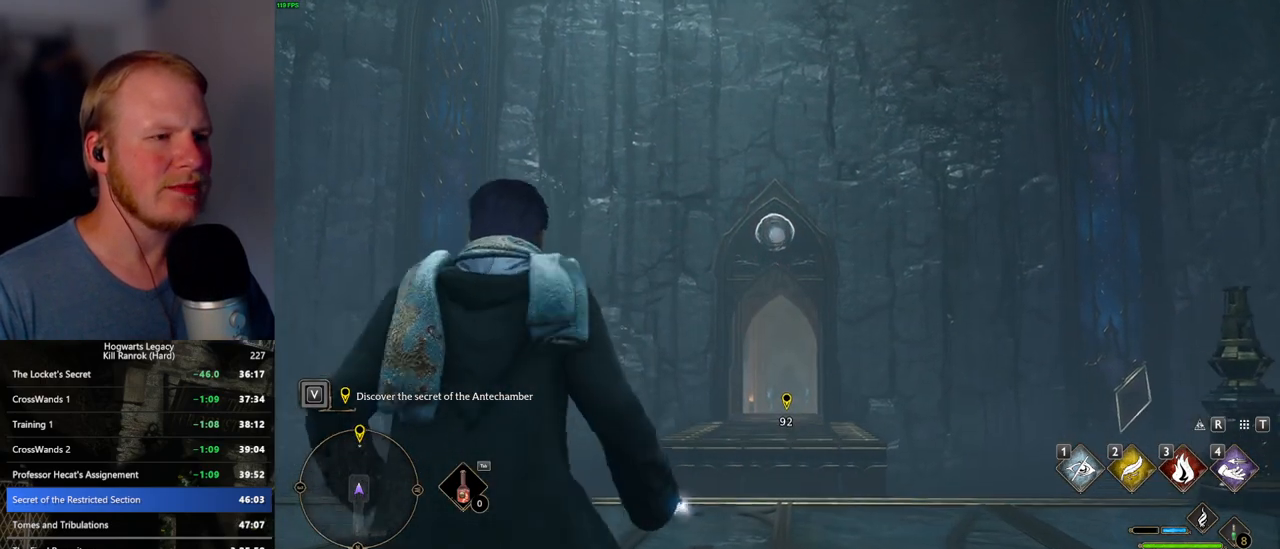
{"keys": [], "mouse": ["right"], "events": []}
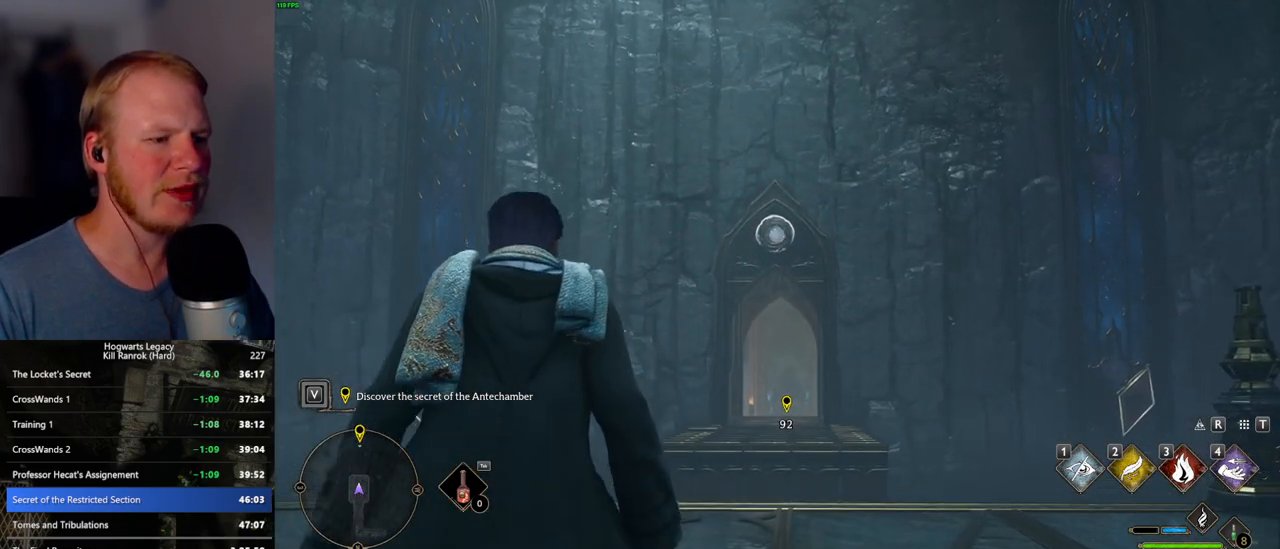
{"keys": [], "mouse": ["right"], "events": []}
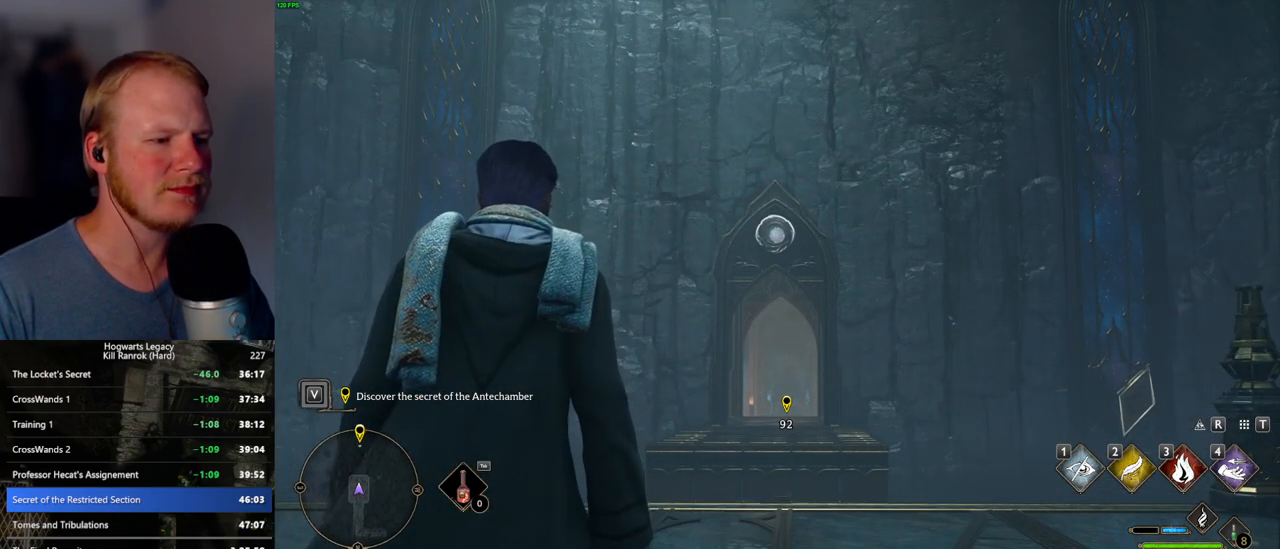
{"keys": ["w"], "mouse": ["right"], "events": [[34, "mouse_left", "down"], [217, "mouse_left", "up"], [484, "w", "down"]]}
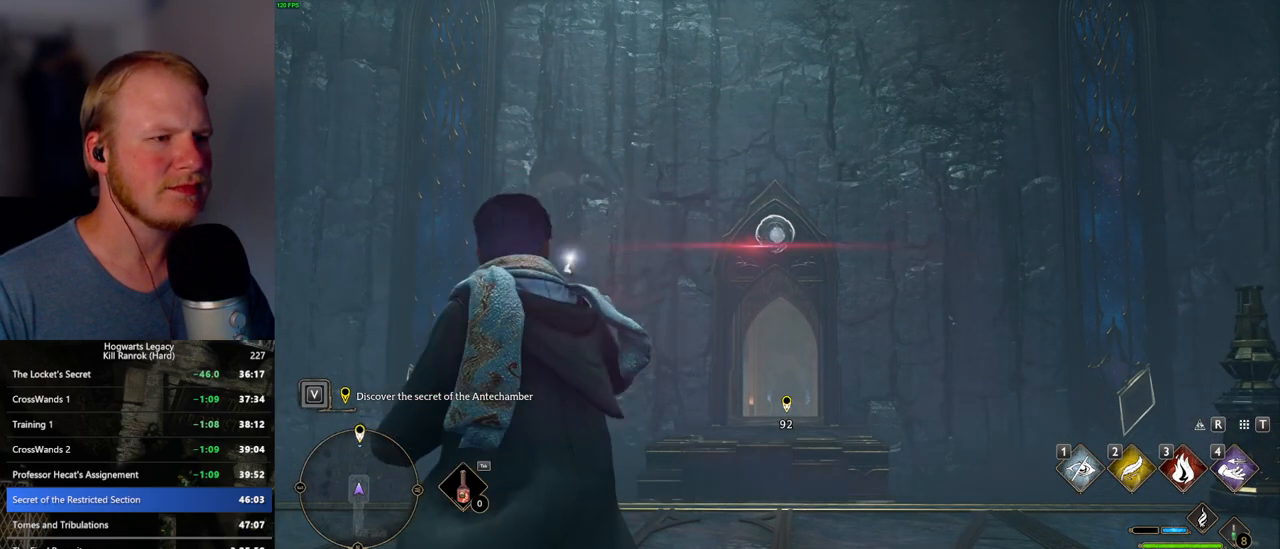
{"keys": ["shift_l", "w"], "mouse": [], "events": [[67, "mouse_right", "up"], [384, "shift_l", "down"]]}
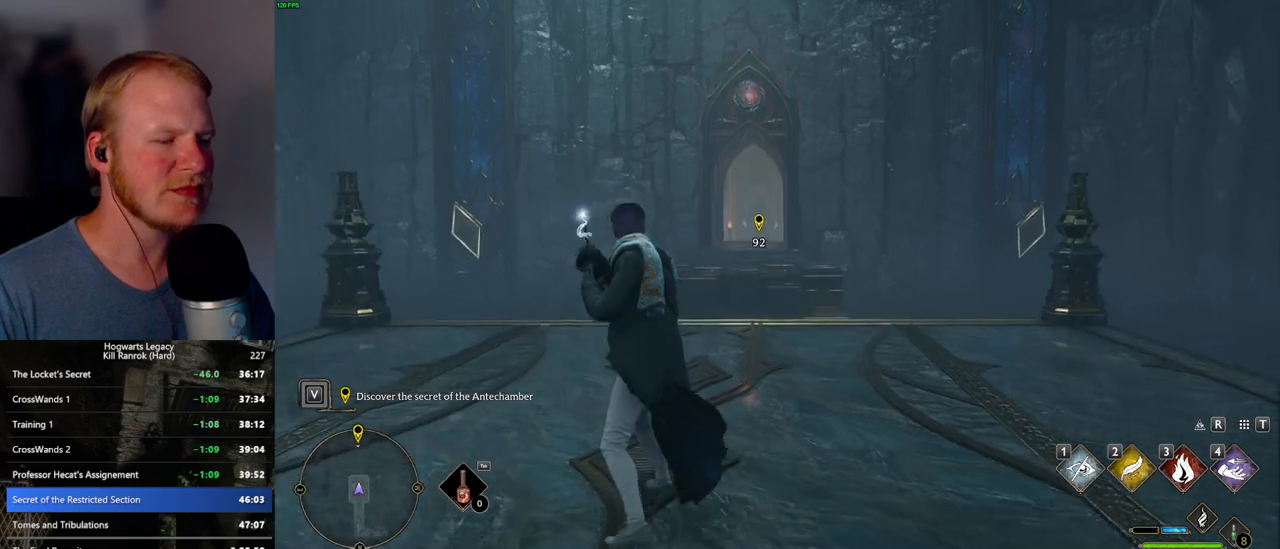
{"keys": ["w"], "mouse": [], "events": [[50, "shift_l", "up"]]}
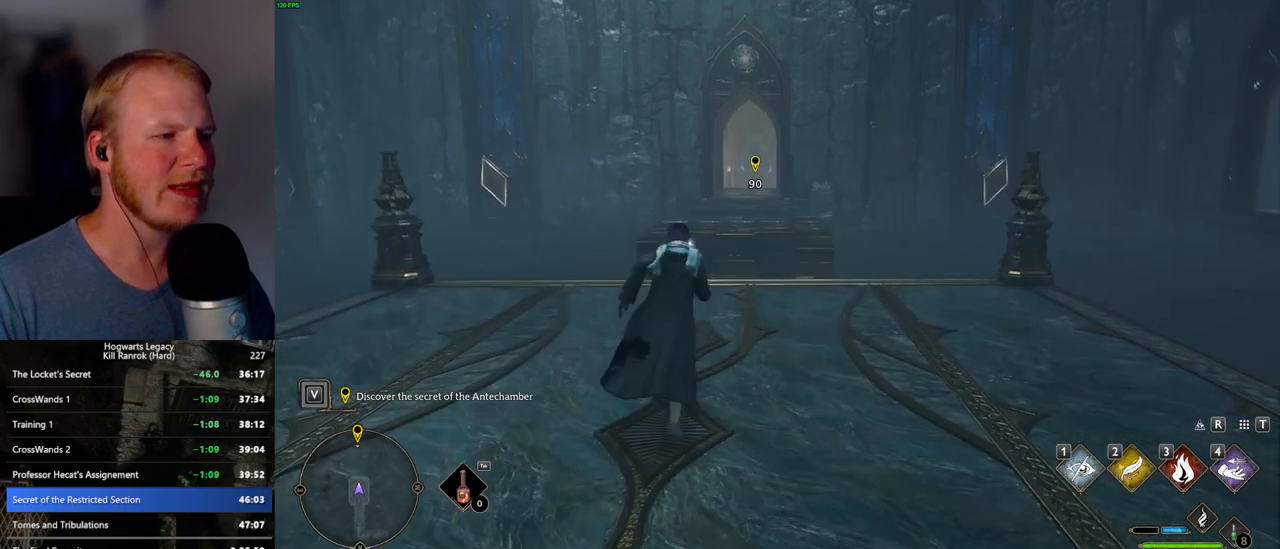
{"keys": ["w"], "mouse": [], "events": []}
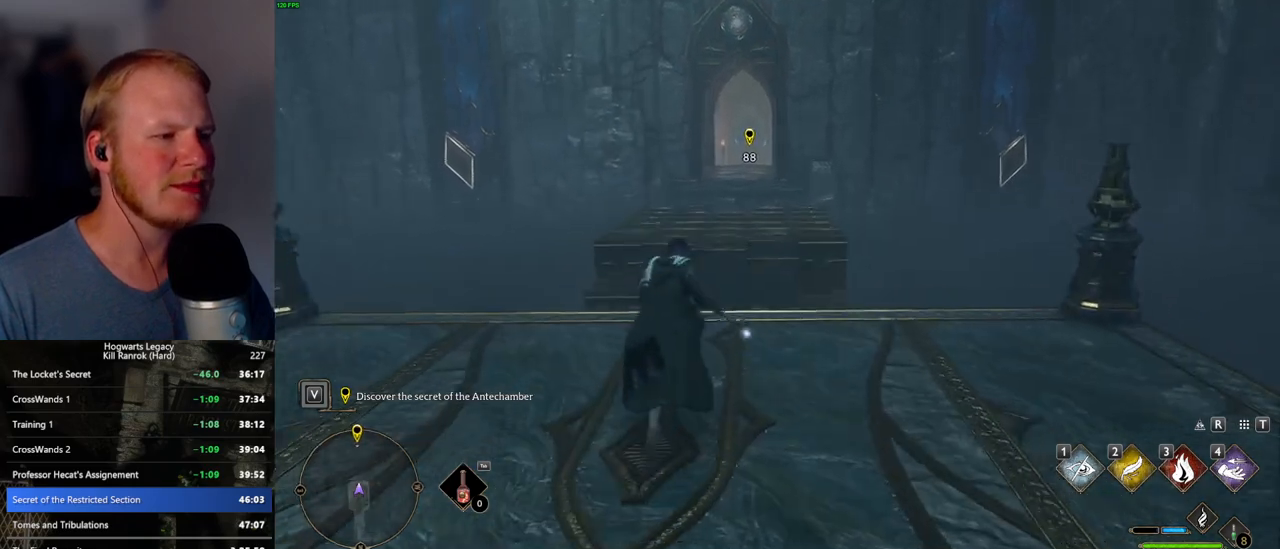
{"keys": ["w"], "mouse": ["mb5"], "events": [[384, "mouse_mb5", "down"]]}
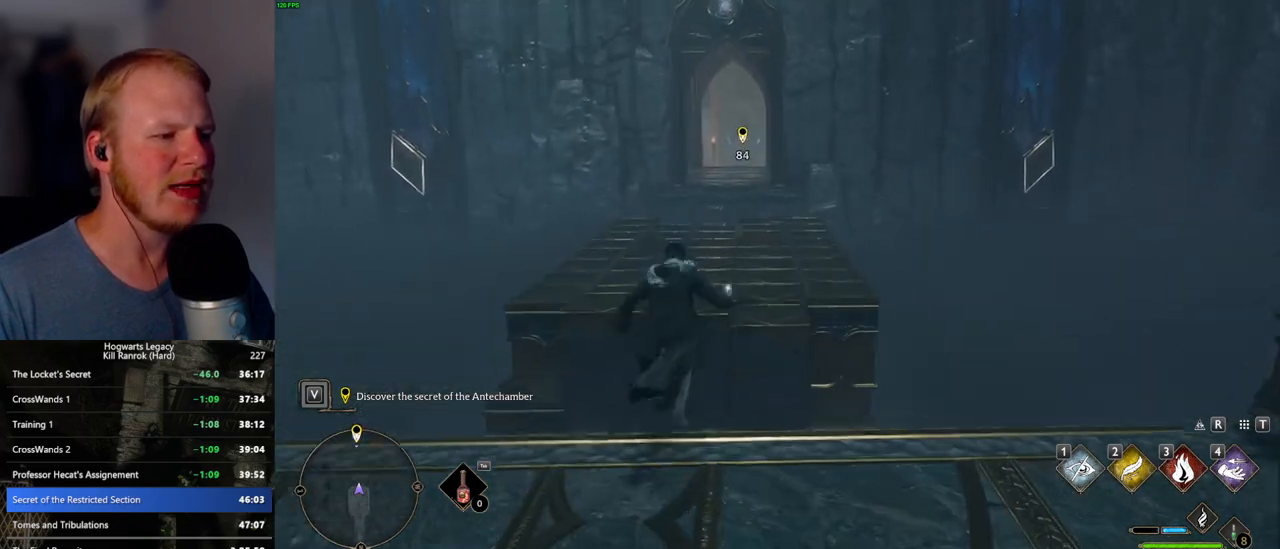
{"keys": ["w"], "mouse": [], "events": [[117, "mouse_mb5", "up"]]}
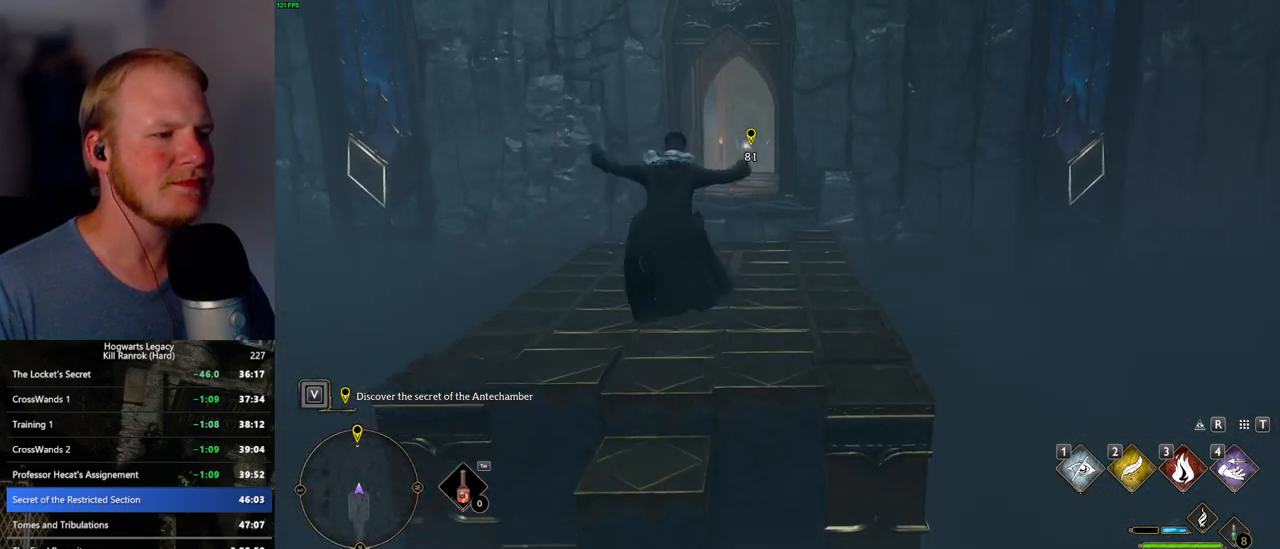
{"keys": ["w"], "mouse": [], "events": []}